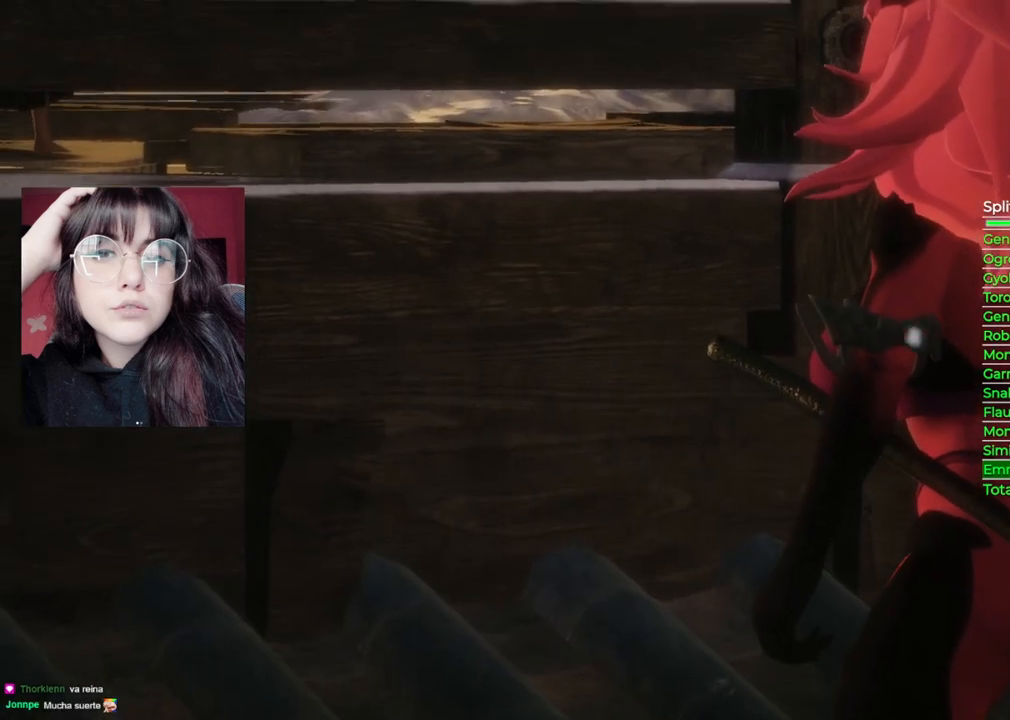
Gameplay with a controller (Xbox layout); each line is a JSON object with the inputs held at the frame after it. "events" lists button and stick changes between this image and that frame as [ms after this image, input, new state], when the widget could be followed in between.
{"buttons": [], "left_stick": "center", "right_stick": "center", "events": []}
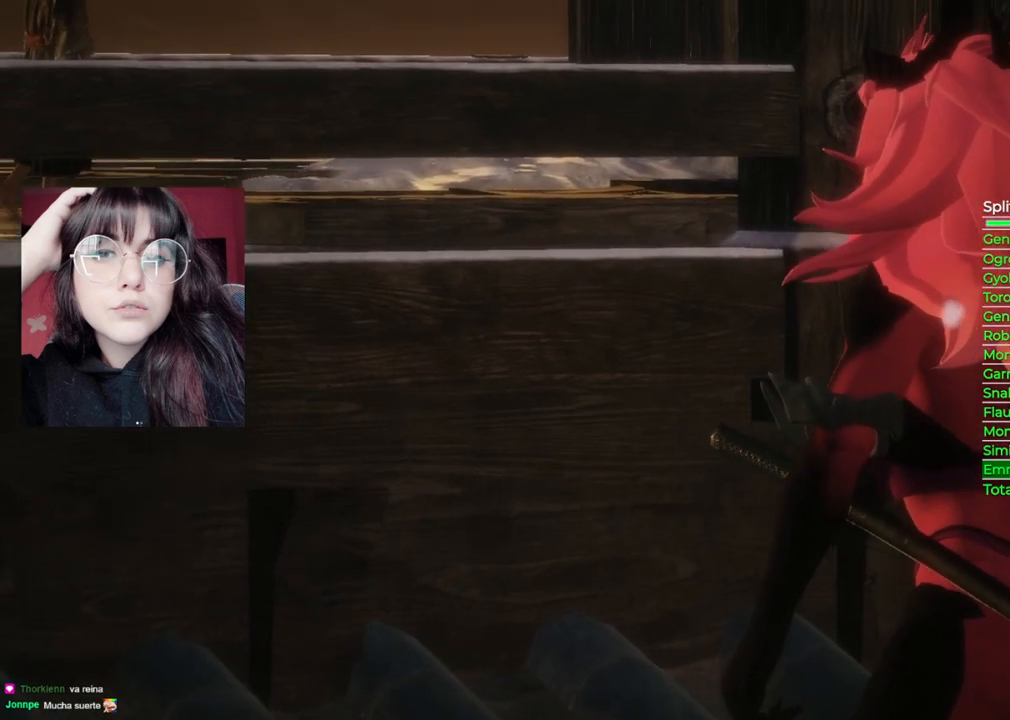
{"buttons": [], "left_stick": "center", "right_stick": "center", "events": []}
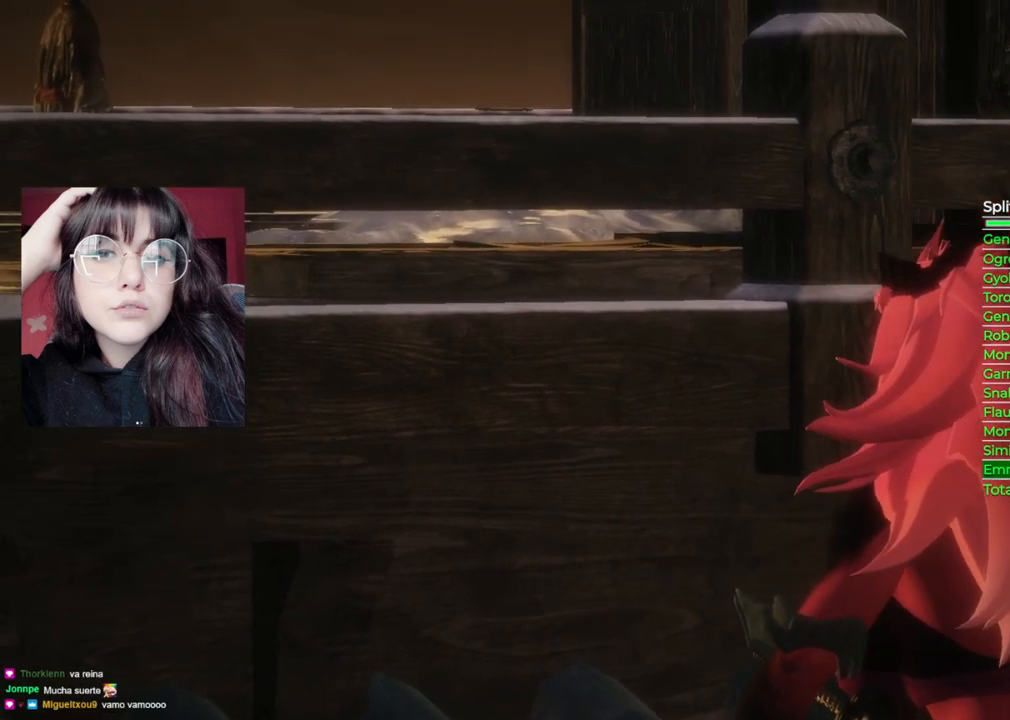
{"buttons": [], "left_stick": "center", "right_stick": "center", "events": [[340, "START", "down"], [500, "START", "up"]]}
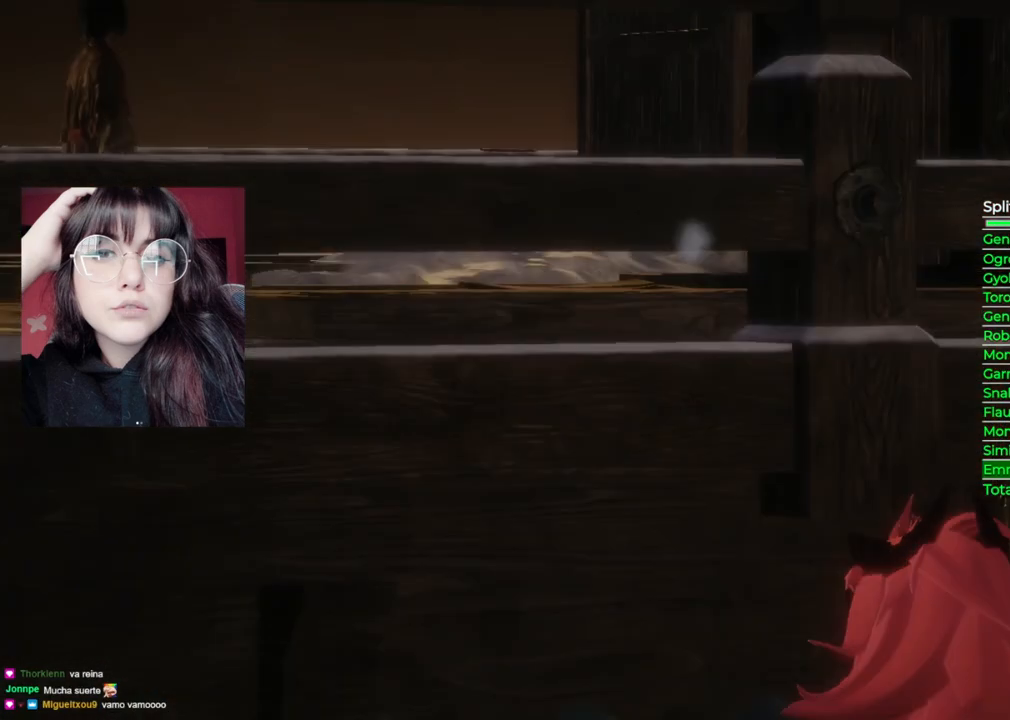
{"buttons": [], "left_stick": "center", "right_stick": "center", "events": []}
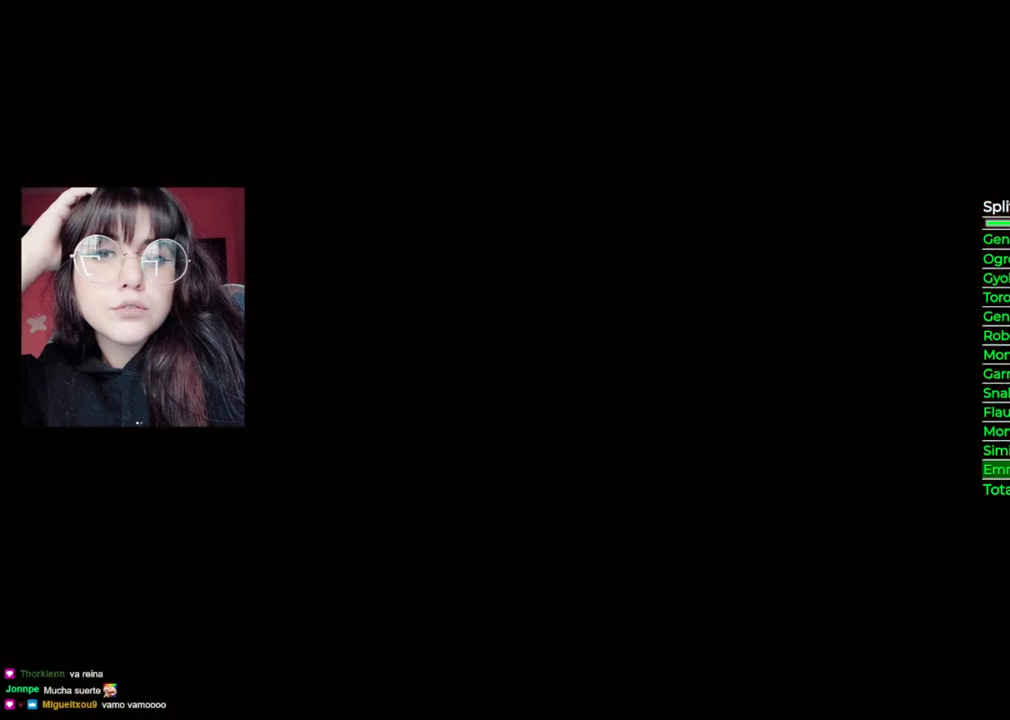
{"buttons": [], "left_stick": "up", "right_stick": "center", "events": [[160, "left_stick", "up"]]}
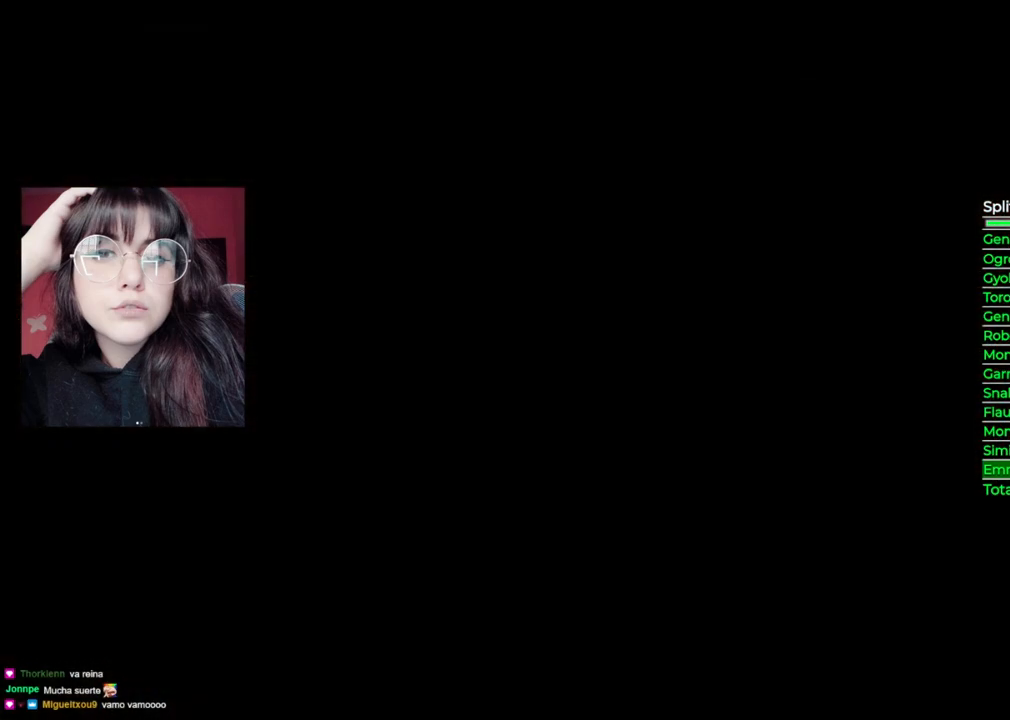
{"buttons": [], "left_stick": "up", "right_stick": "center", "events": []}
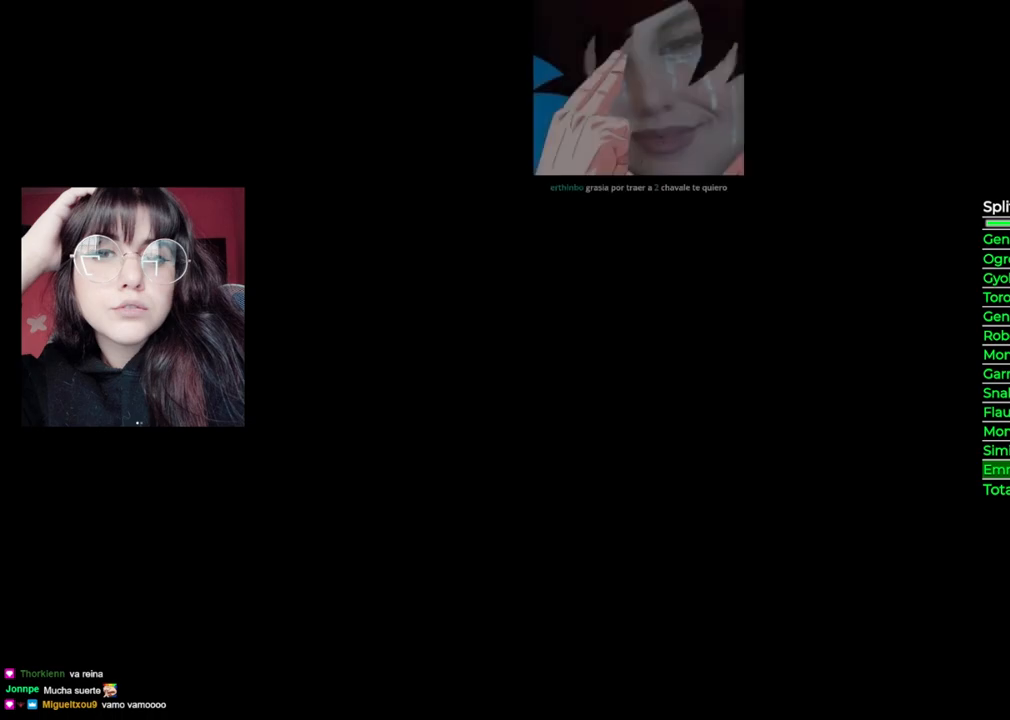
{"buttons": [], "left_stick": "up", "right_stick": "center", "events": []}
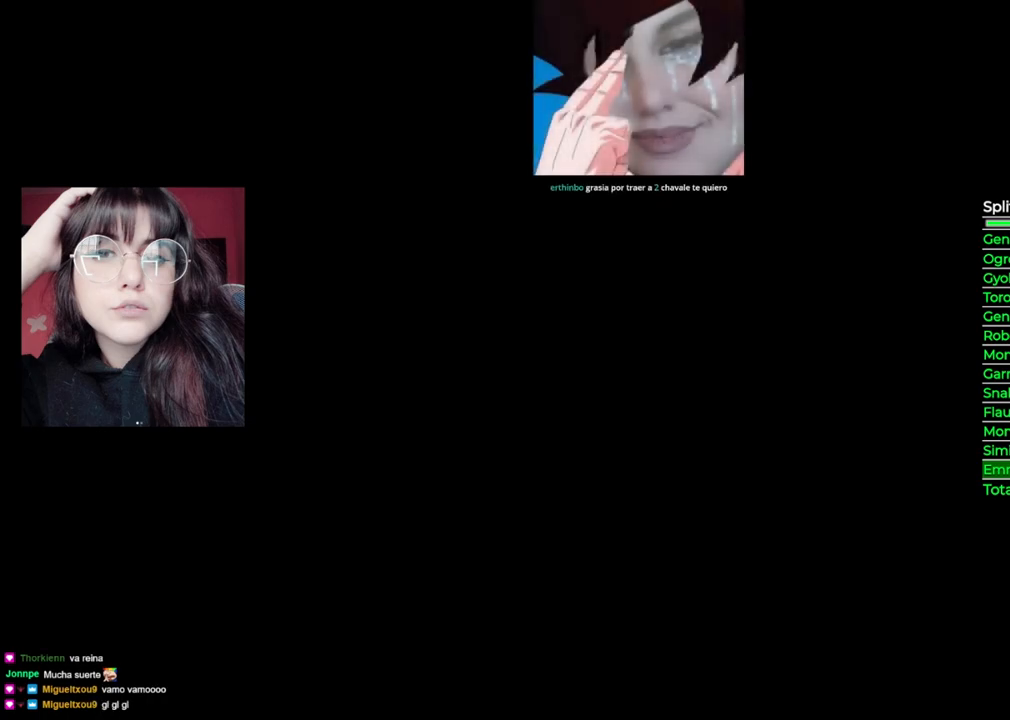
{"buttons": [], "left_stick": "up", "right_stick": "center", "events": []}
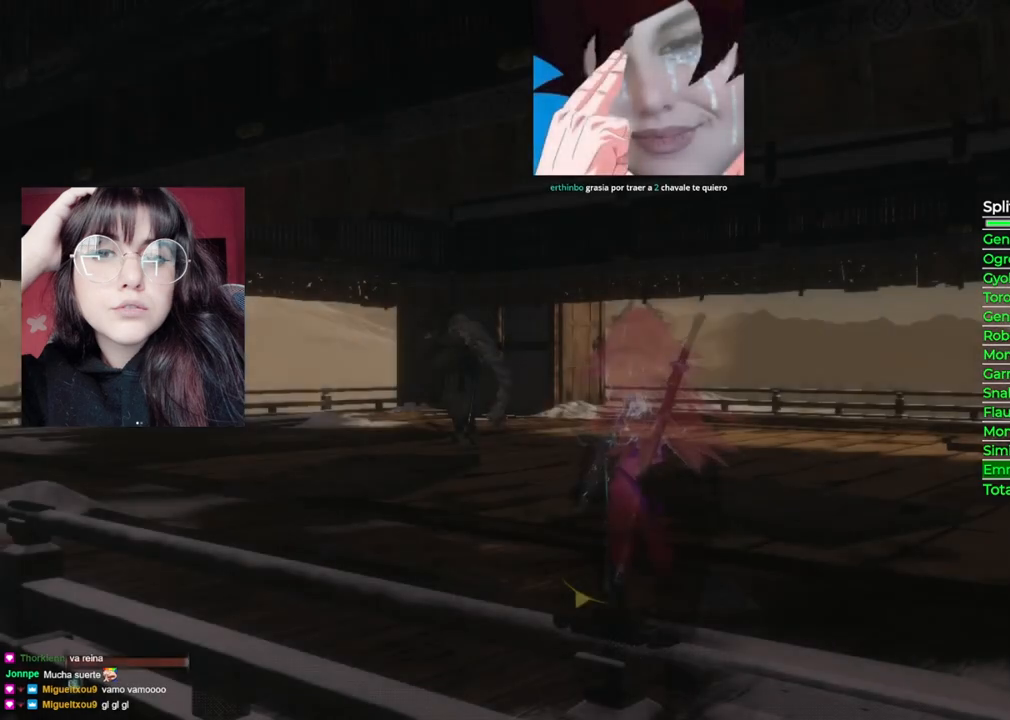
{"buttons": [], "left_stick": "up", "right_stick": "center", "events": [[320, "right_stick", "down"], [500, "right_stick", "center"]]}
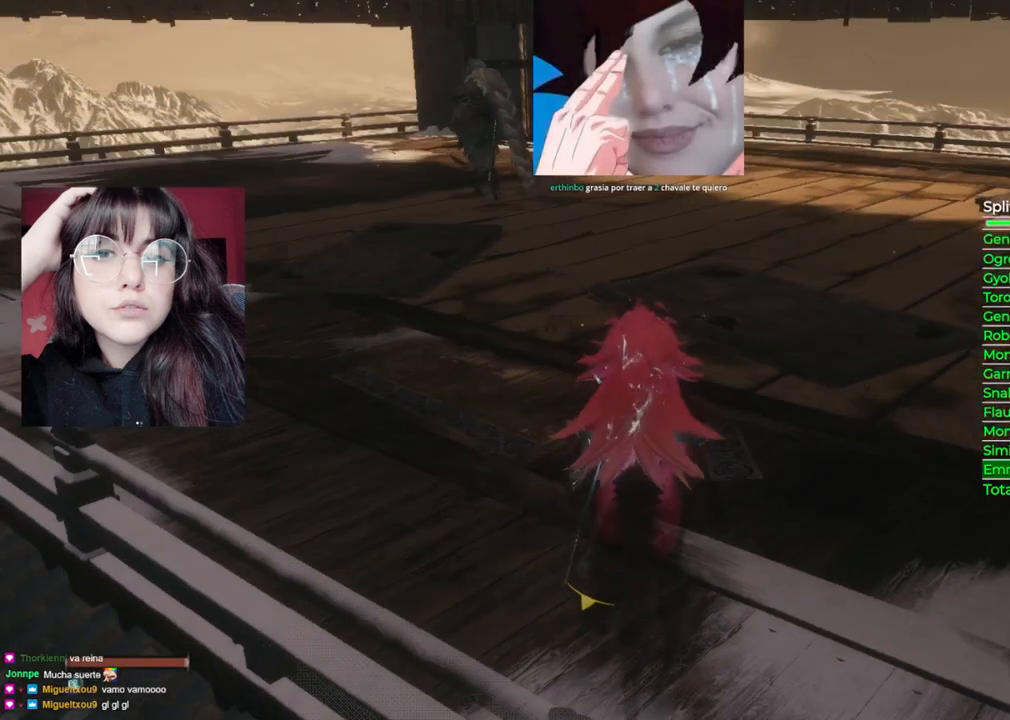
{"buttons": ["B"], "left_stick": "up", "right_stick": "center", "events": [[200, "B", "down"]]}
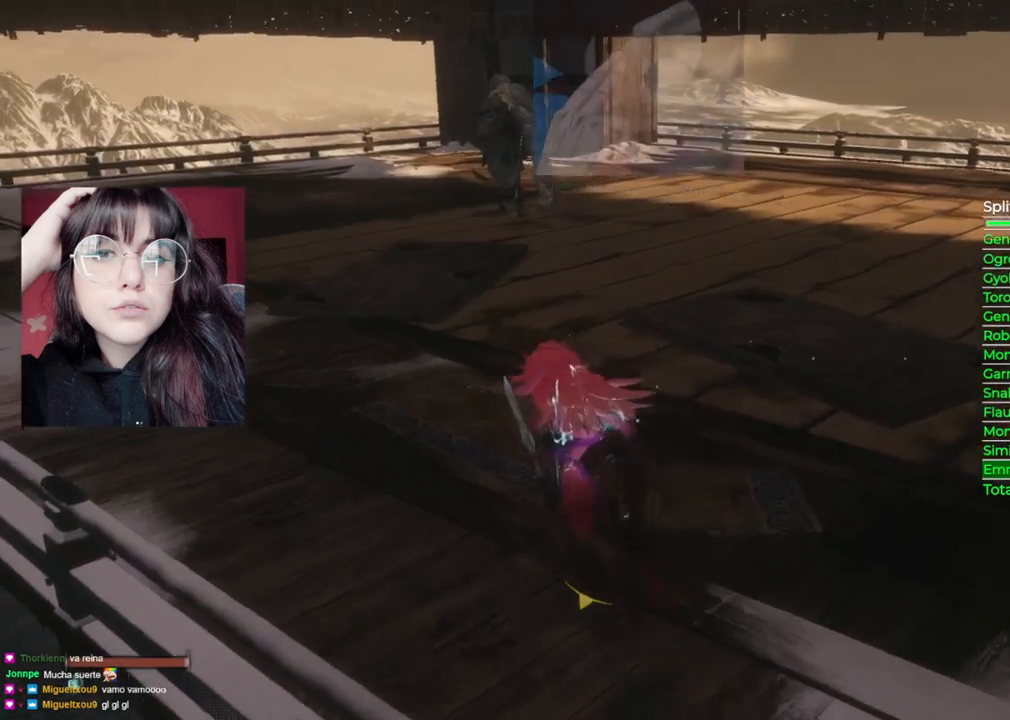
{"buttons": ["B"], "left_stick": "up", "right_stick": "center", "events": []}
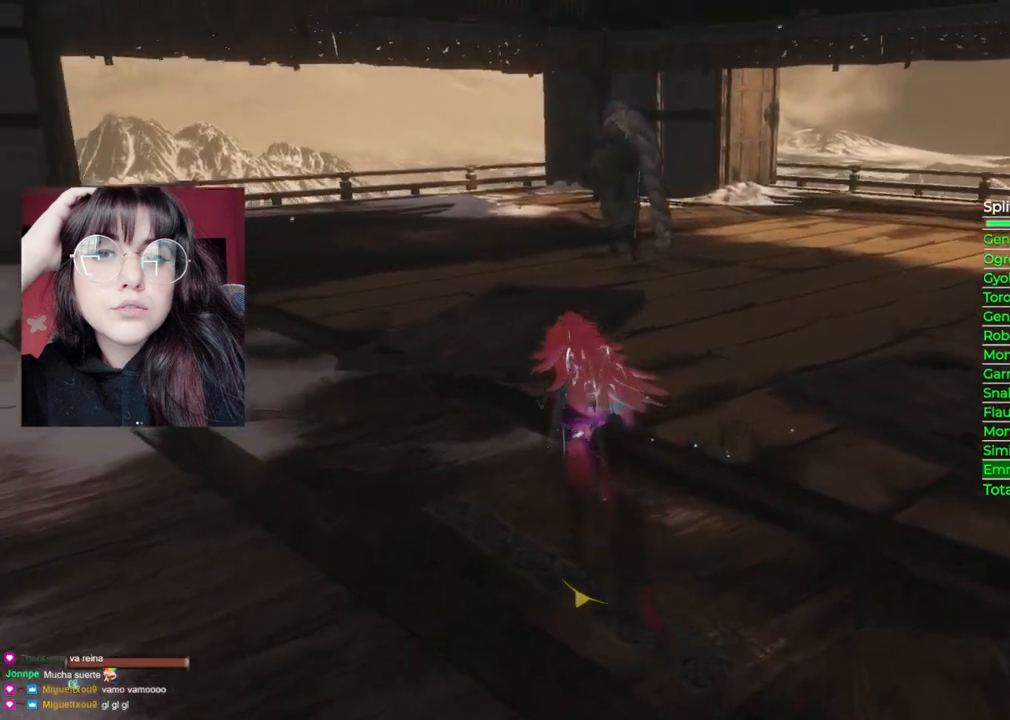
{"buttons": ["B"], "left_stick": "up", "right_stick": "center", "events": []}
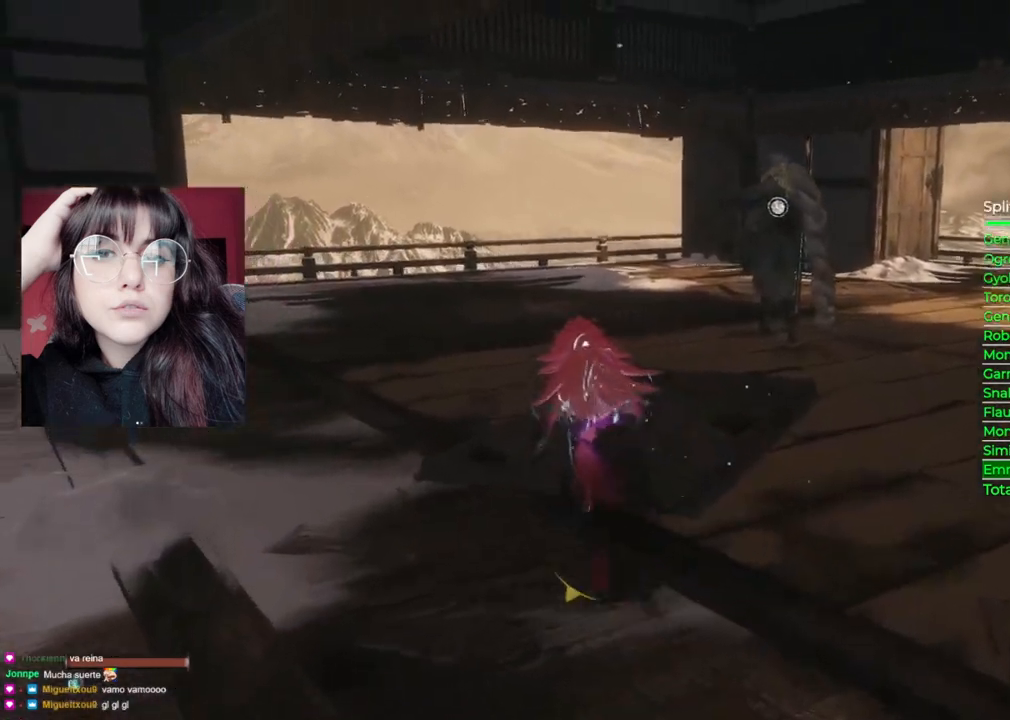
{"buttons": ["B"], "left_stick": "up", "right_stick": "center", "events": []}
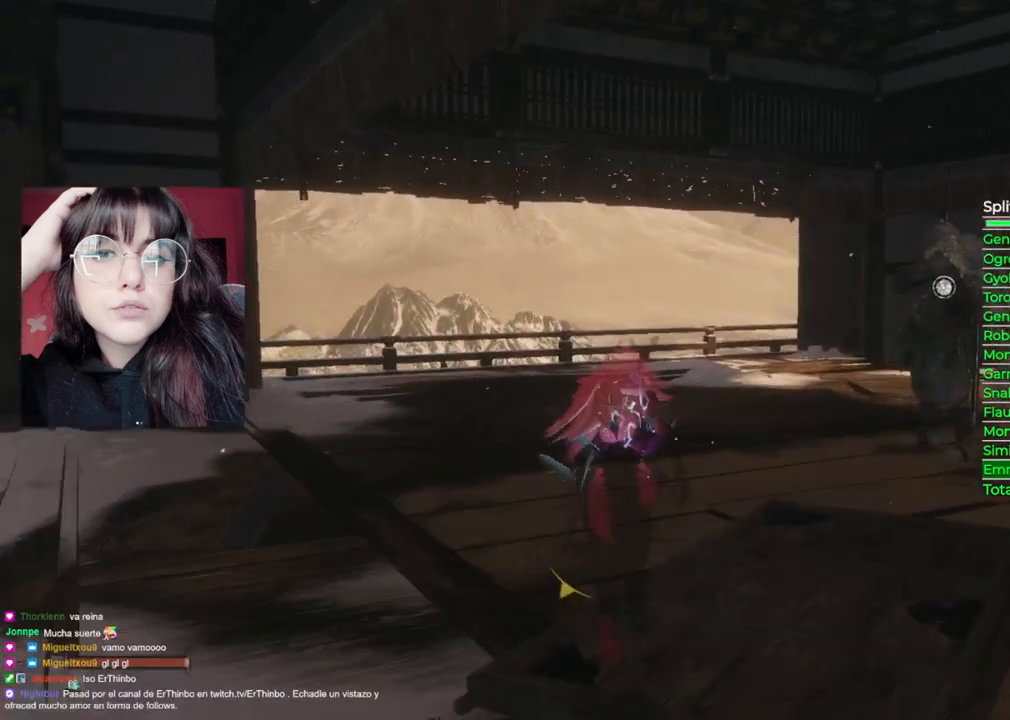
{"buttons": [], "left_stick": "up", "right_stick": "down-right", "events": [[160, "B", "up"], [440, "right_stick", "down-right"]]}
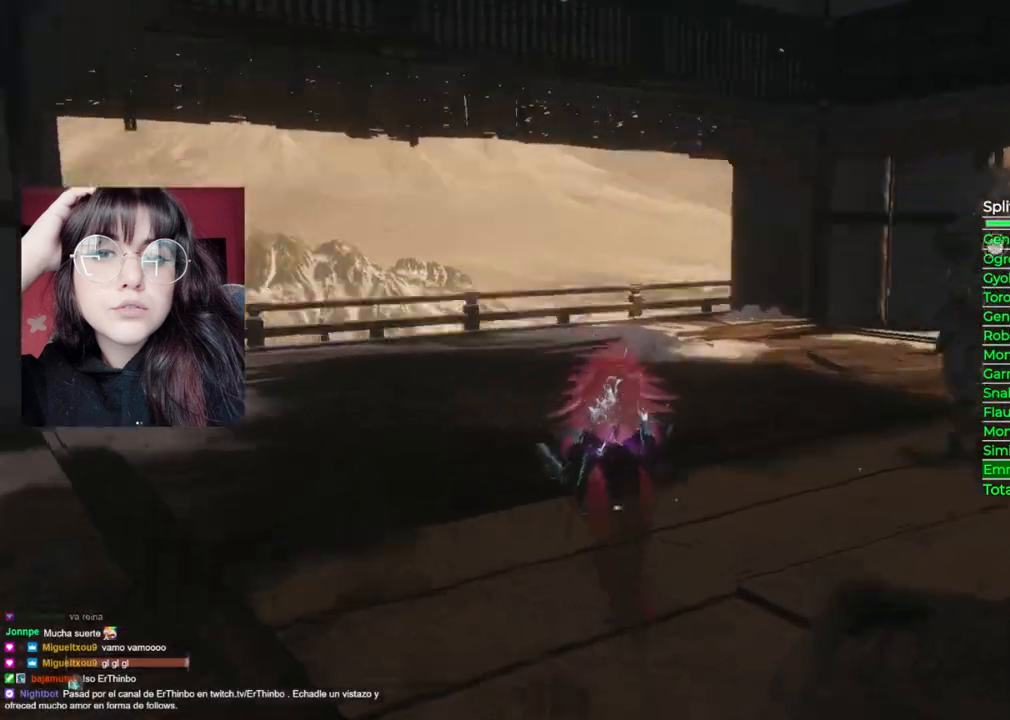
{"buttons": [], "left_stick": "left", "right_stick": "right", "events": [[180, "left_stick", "up-left"], [300, "right_stick", "right"], [400, "left_stick", "left"]]}
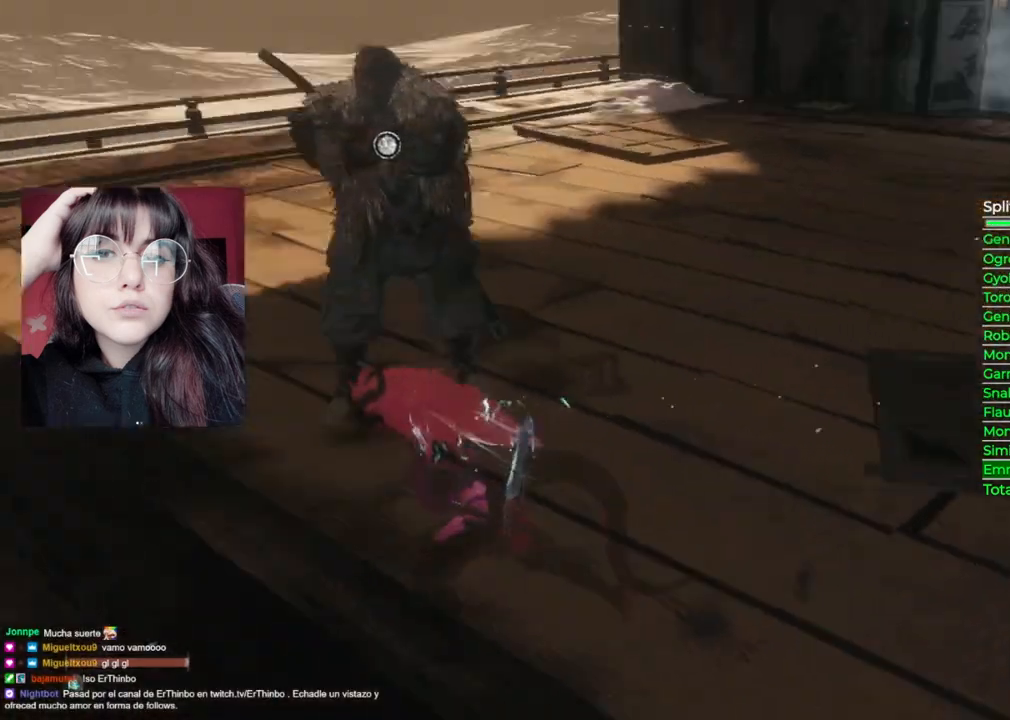
{"buttons": ["START"], "left_stick": "center", "right_stick": "center", "events": [[40, "right_stick", "center"], [240, "left_stick", "up-left"], [360, "left_stick", "up"], [460, "left_stick", "center"], [500, "START", "down"]]}
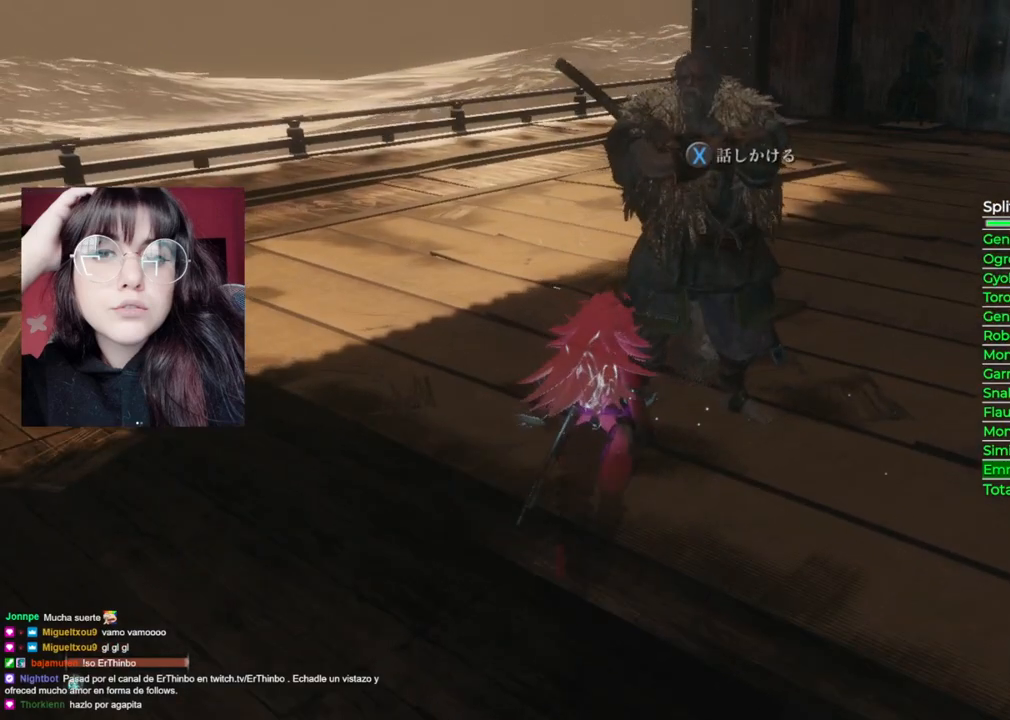
{"buttons": ["DPAD_DOWN"], "left_stick": "center", "right_stick": "center", "events": [[180, "START", "up"], [500, "DPAD_DOWN", "down"]]}
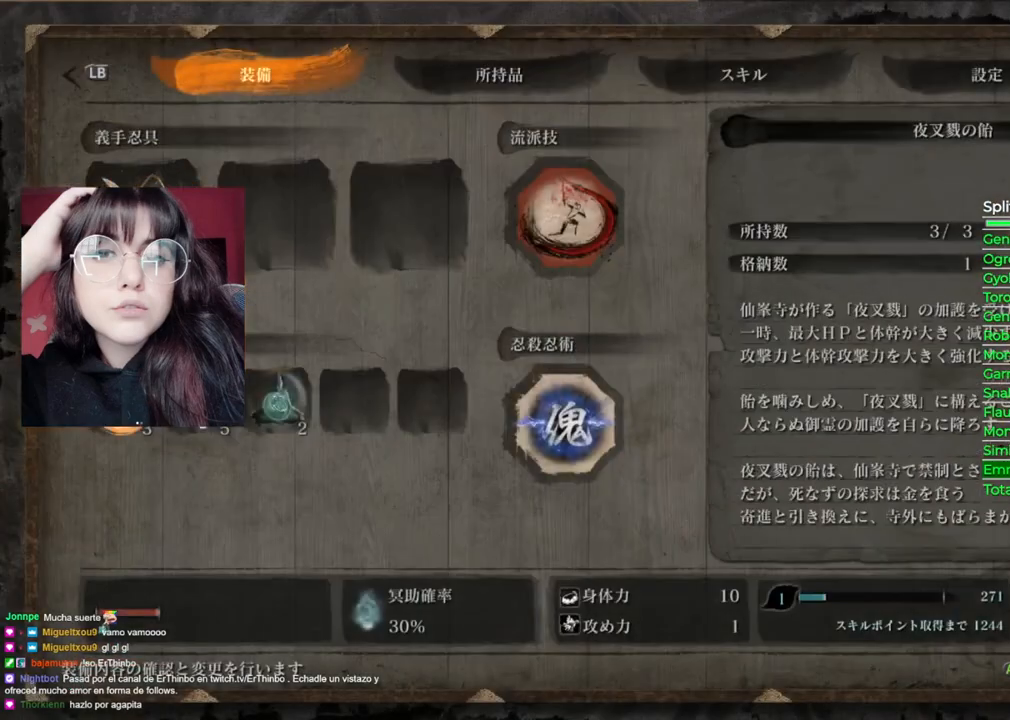
{"buttons": ["DPAD_RIGHT"], "left_stick": "center", "right_stick": "center", "events": [[140, "DPAD_DOWN", "up"], [320, "DPAD_RIGHT", "down"], [440, "DPAD_RIGHT", "up"], [500, "DPAD_RIGHT", "down"]]}
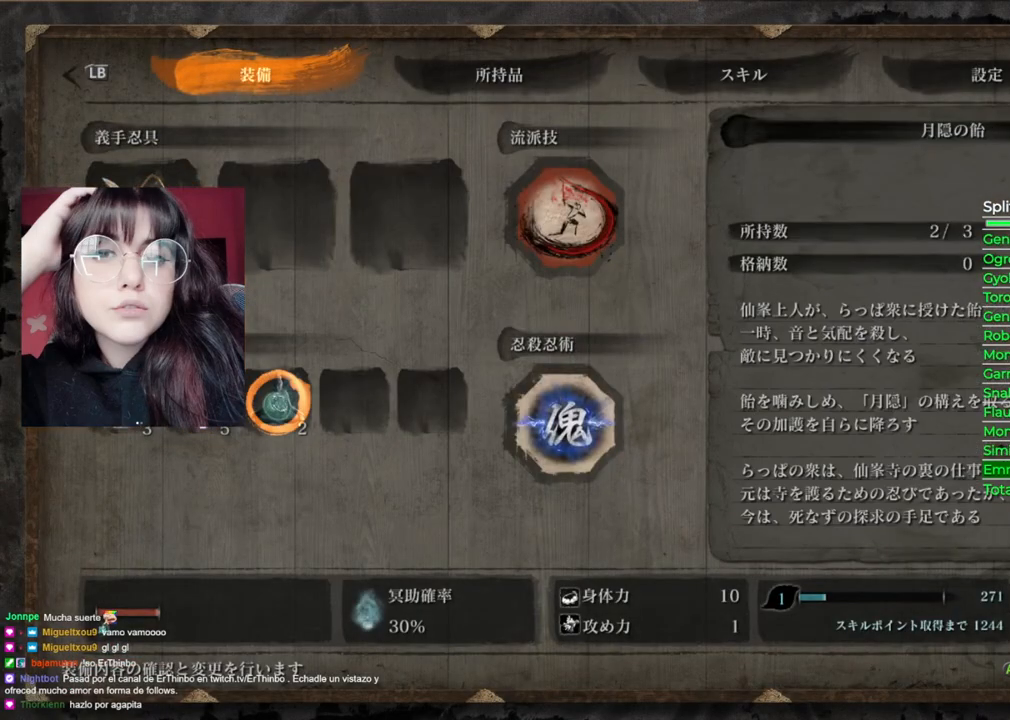
{"buttons": ["X"], "left_stick": "center", "right_stick": "center", "events": [[120, "DPAD_RIGHT", "up"], [500, "X", "down"]]}
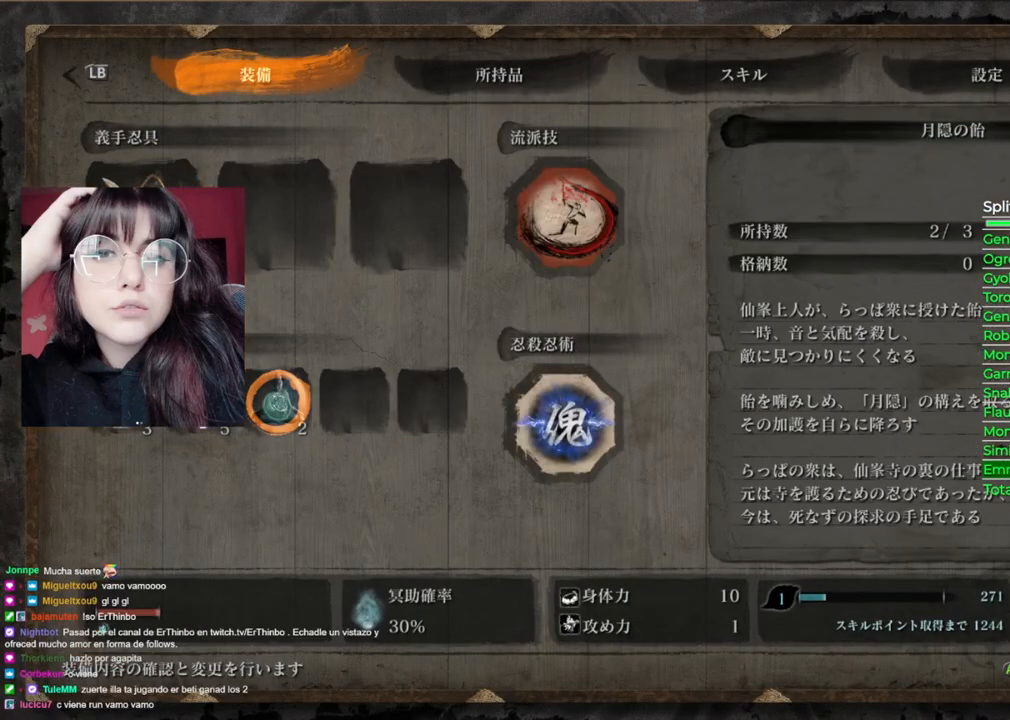
{"buttons": [], "left_stick": "center", "right_stick": "center", "events": [[160, "X", "up"]]}
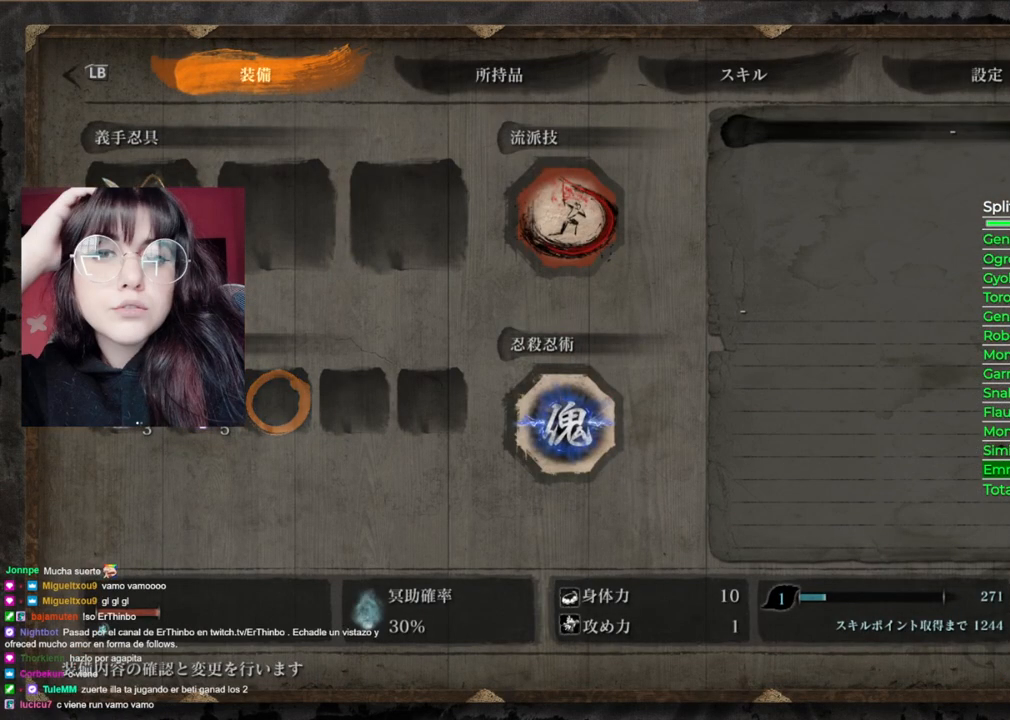
{"buttons": ["DPAD_LEFT"], "left_stick": "center", "right_stick": "center", "events": [[180, "DPAD_UP", "down"], [260, "DPAD_UP", "up"], [420, "DPAD_LEFT", "down"]]}
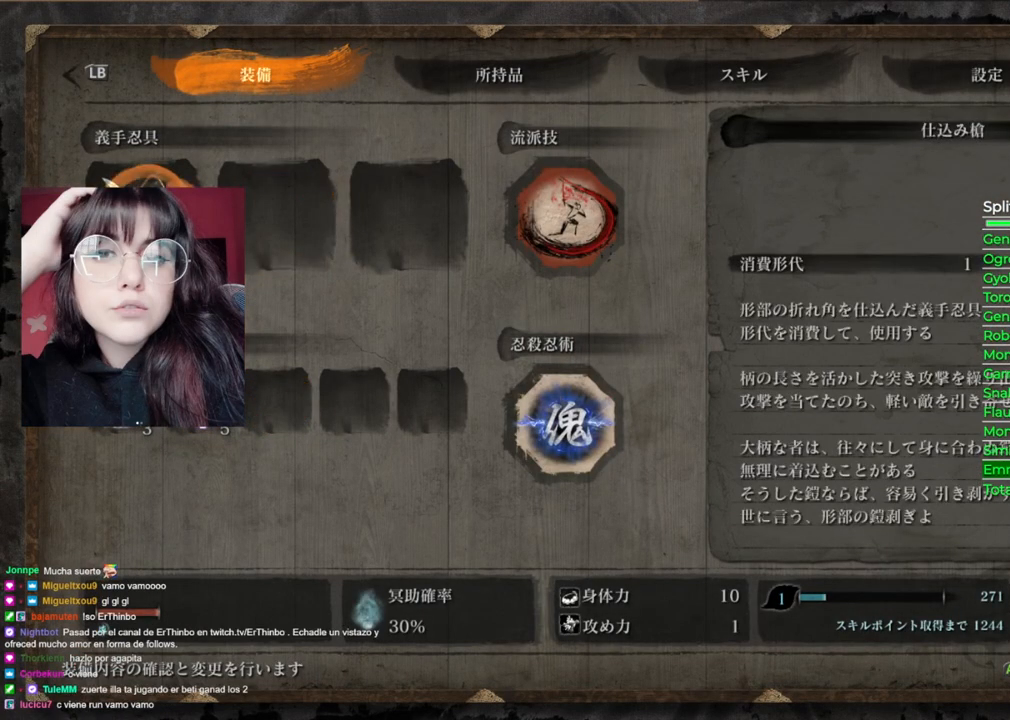
{"buttons": [], "left_stick": "center", "right_stick": "center", "events": [[20, "A", "down"], [40, "DPAD_LEFT", "up"], [140, "A", "up"], [320, "DPAD_DOWN", "down"], [380, "DPAD_DOWN", "up"]]}
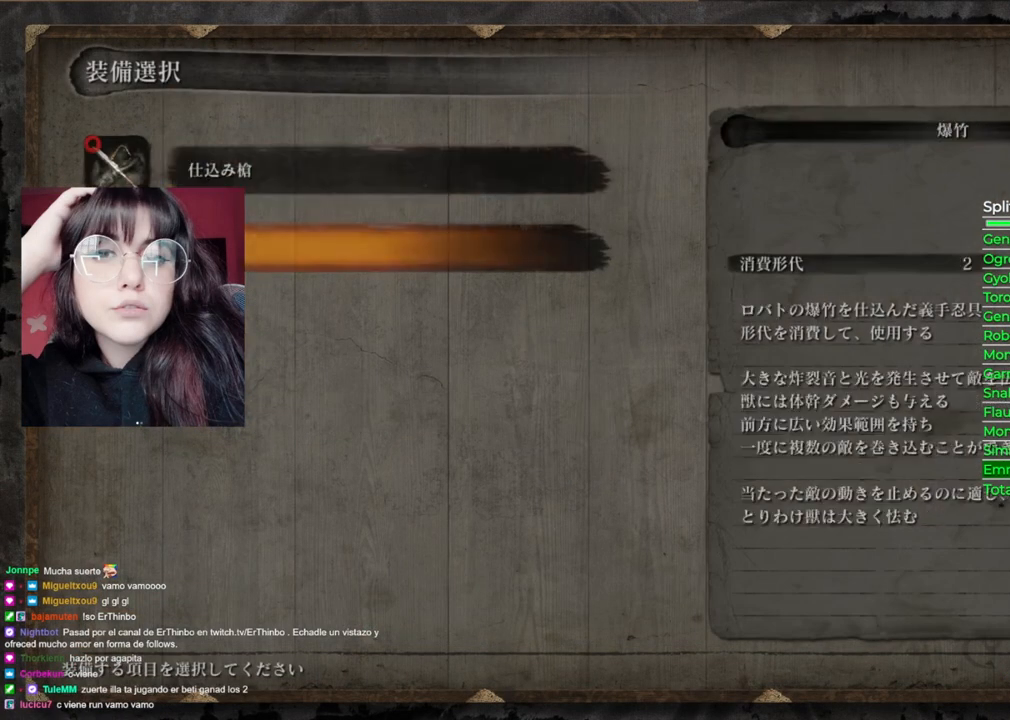
{"buttons": ["B"], "left_stick": "center", "right_stick": "center", "events": [[20, "A", "down"], [120, "A", "up"], [460, "B", "down"]]}
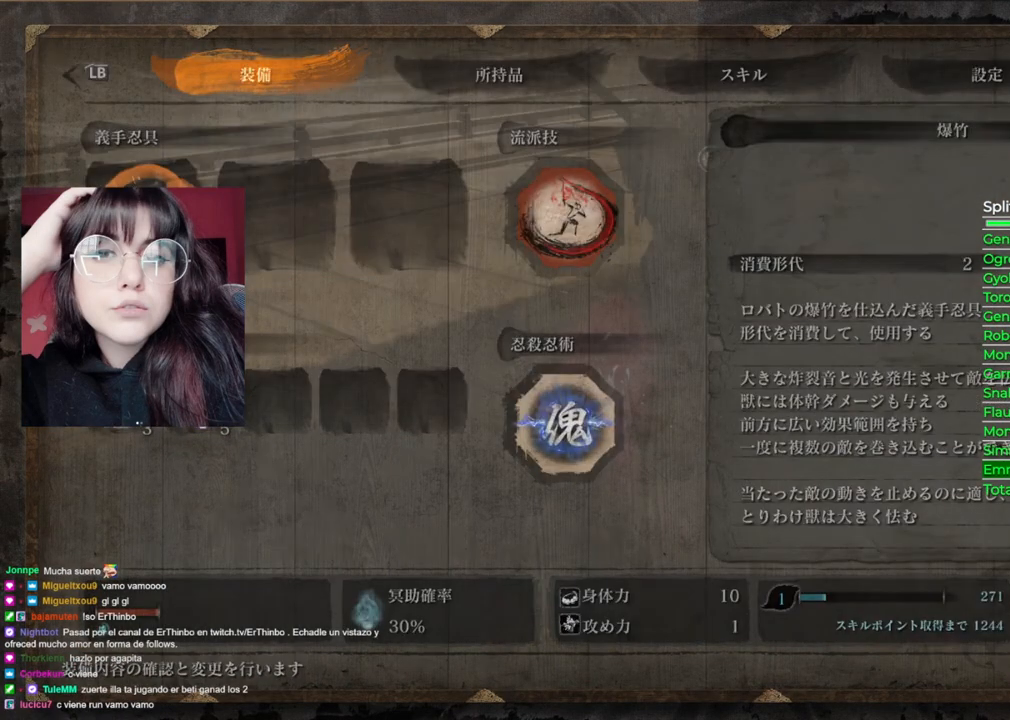
{"buttons": [], "left_stick": "down", "right_stick": "center", "events": [[100, "B", "up"], [360, "left_stick", "down"]]}
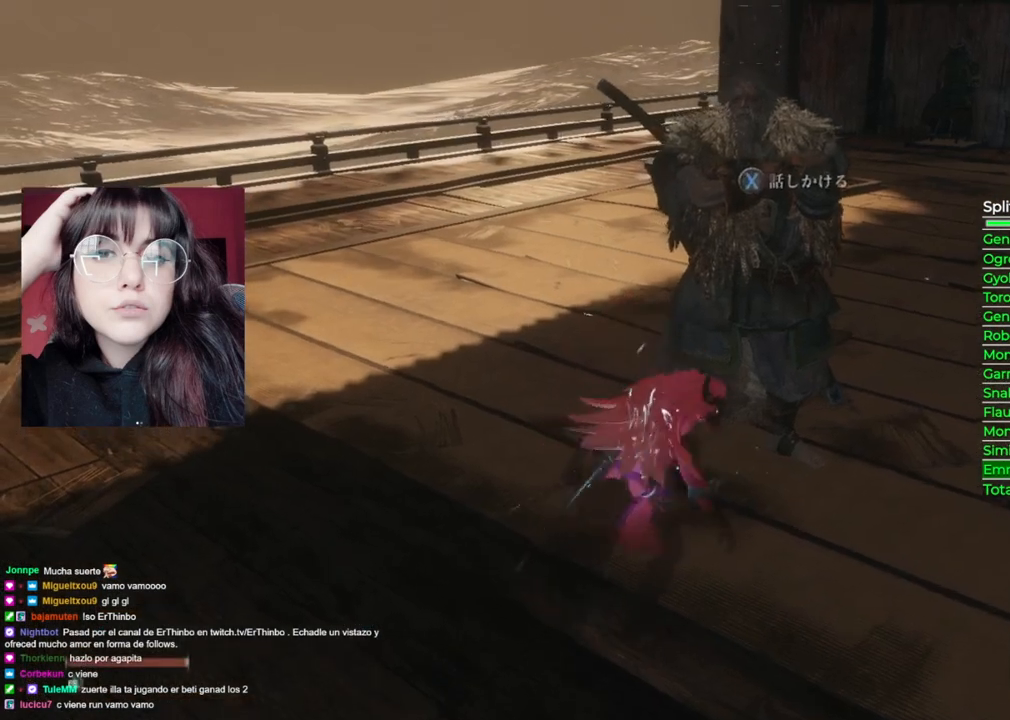
{"buttons": [], "left_stick": "up", "right_stick": "center", "events": [[100, "right_stick", "right"], [240, "right_stick", "center"], [340, "left_stick", "left"], [420, "left_stick", "up"]]}
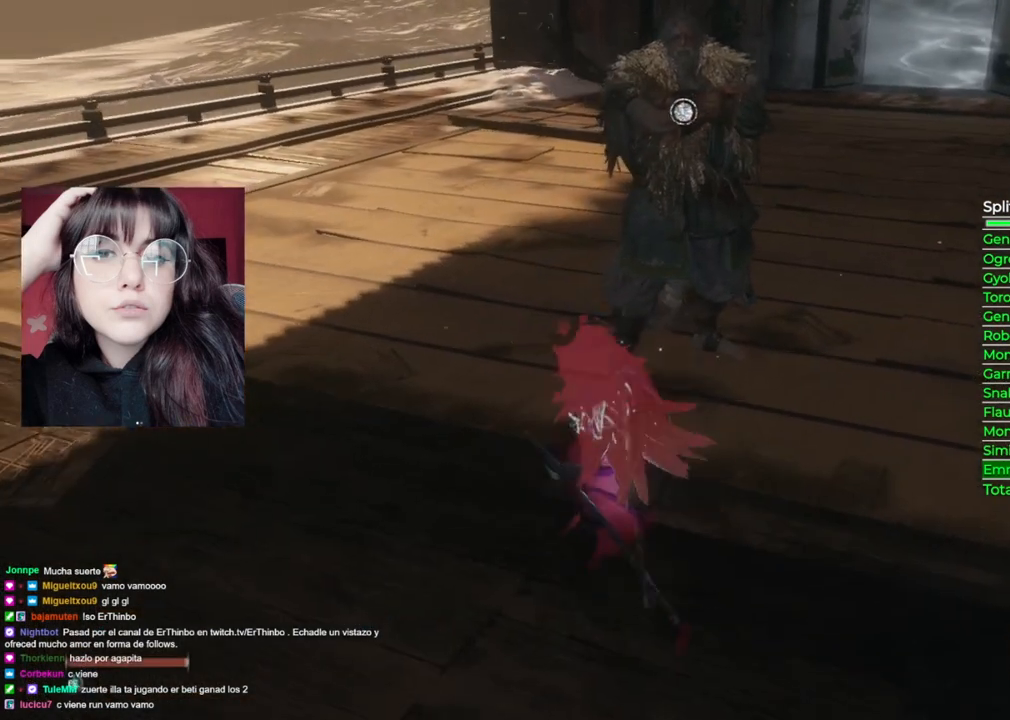
{"buttons": [], "left_stick": "center", "right_stick": "center", "events": [[20, "left_stick", "center"]]}
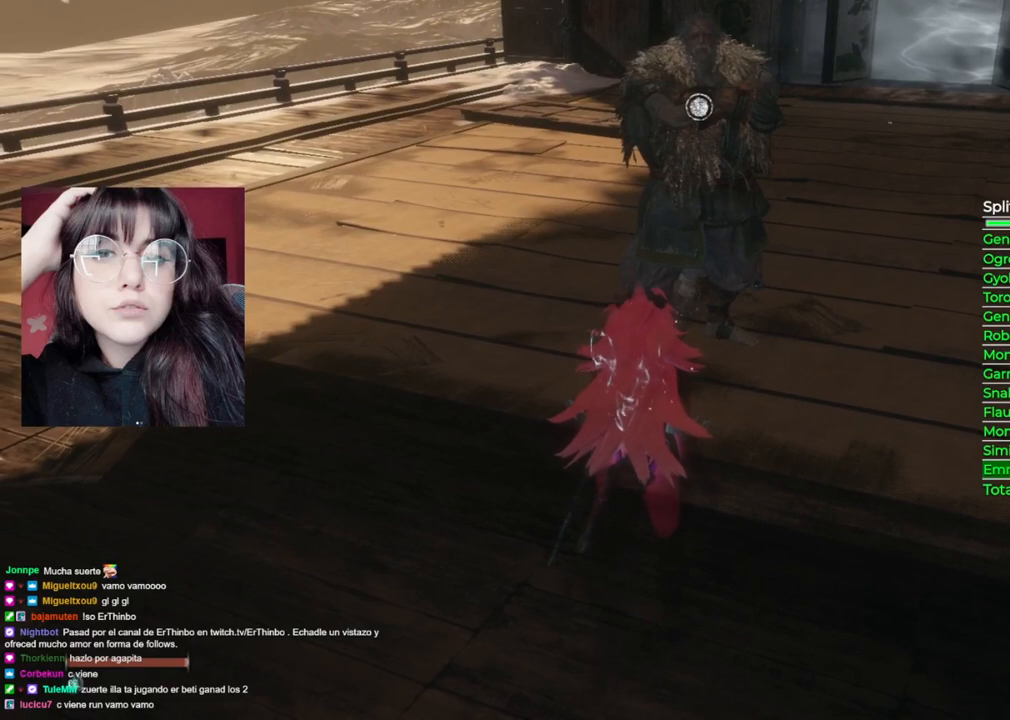
{"buttons": ["START"], "left_stick": "center", "right_stick": "center", "events": [[400, "START", "down"]]}
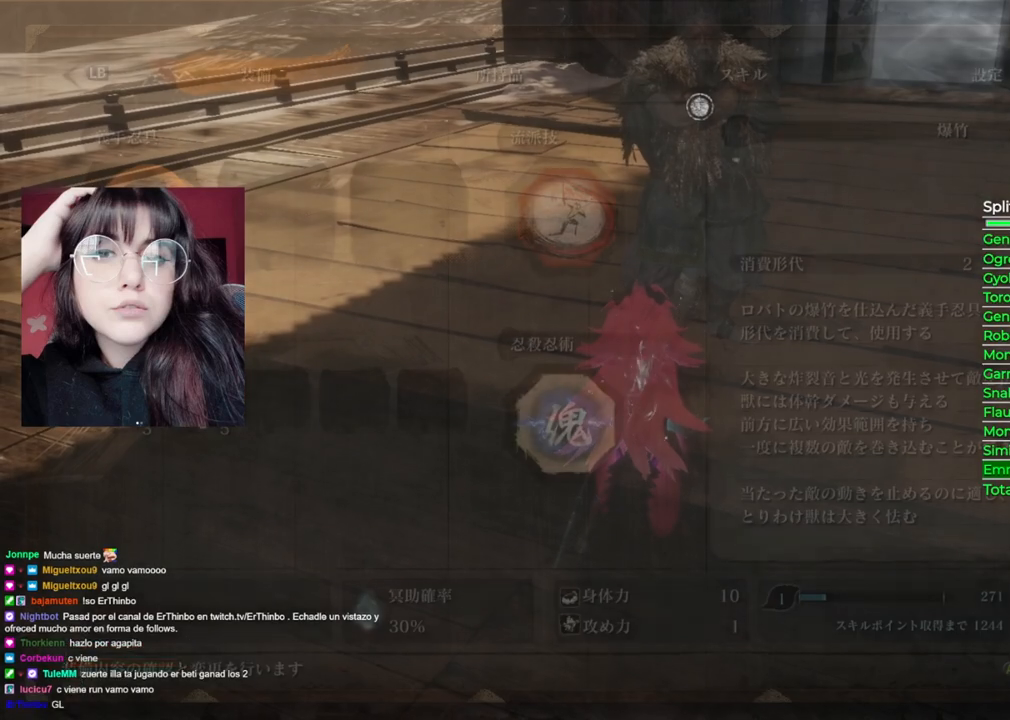
{"buttons": [], "left_stick": "center", "right_stick": "center", "events": [[40, "START", "up"]]}